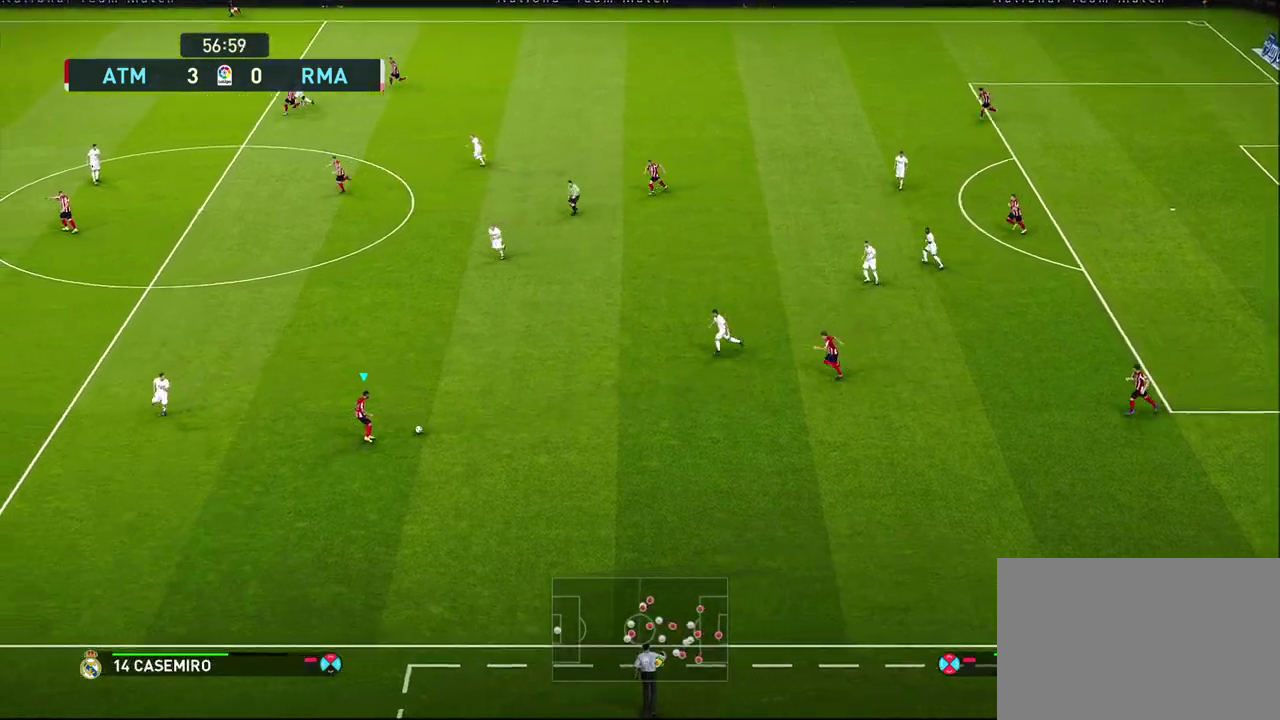
Gameplay with a controller (PlayStation layout); each line is a JSON object with the inputs held at the frame after it (dt_ms = milliseconds from this image to that frame). "events" lists button and stick changes between this image and that frame as [ms after this image, input, new state], when the widget could be followed in between.
{"dt_ms": 600, "buttons": [], "left_stick": "up-left", "right_stick": "center", "events": [[117, "left_stick", "up-left"], [267, "CROSS", "down"], [450, "CROSS", "up"]]}
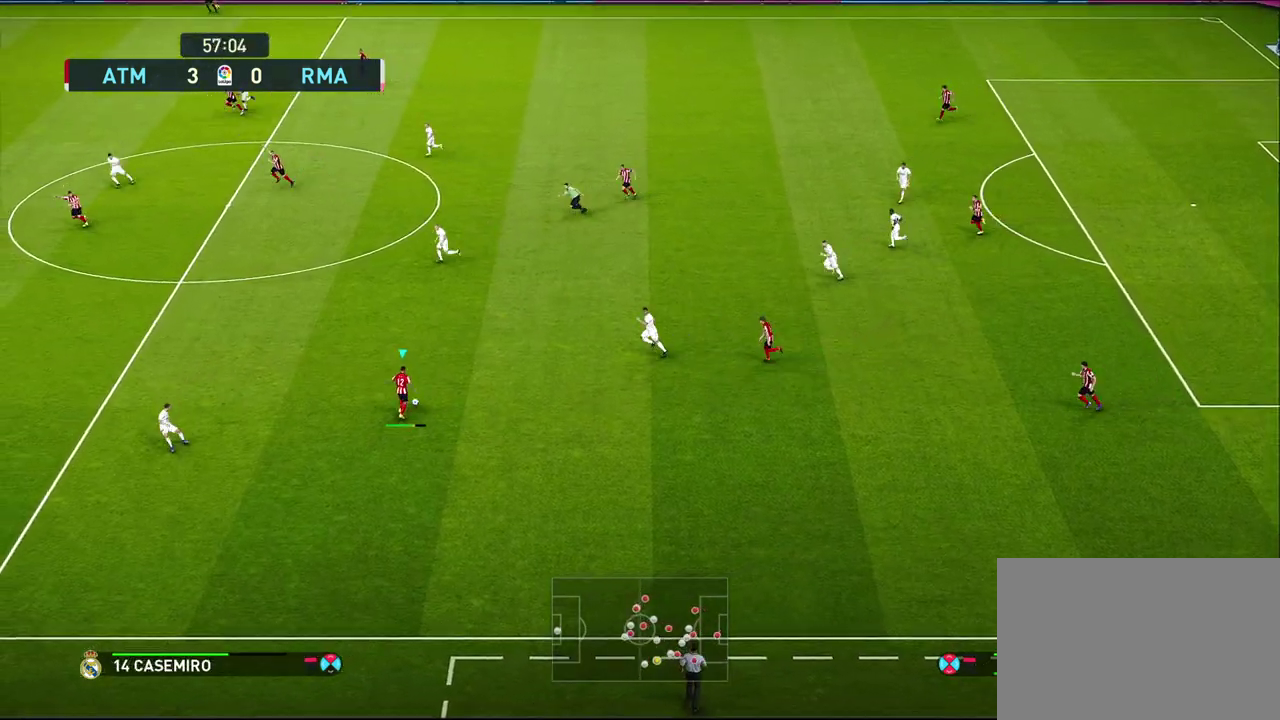
{"dt_ms": 600, "buttons": ["R1"], "left_stick": "down-right", "right_stick": "center", "events": [[183, "left_stick", "center"], [383, "R1", "down"], [383, "left_stick", "down-right"]]}
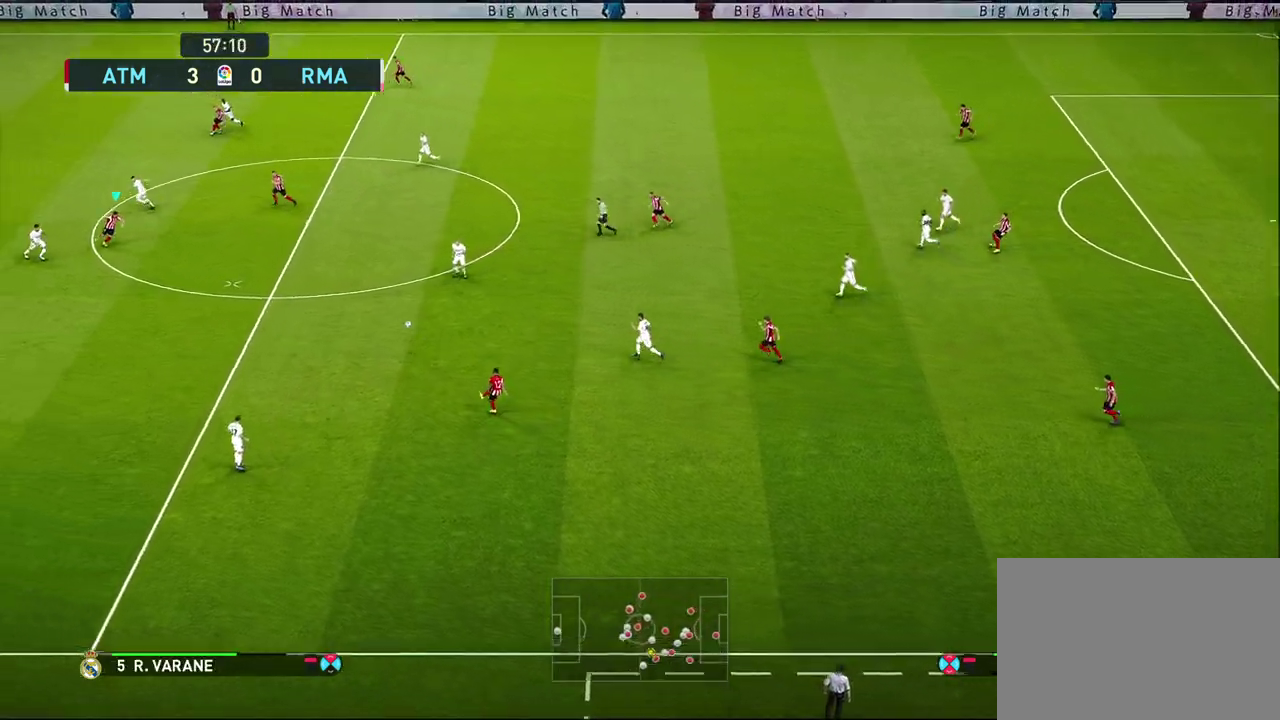
{"dt_ms": 300, "buttons": ["R1"], "left_stick": "down-right", "right_stick": "center", "events": []}
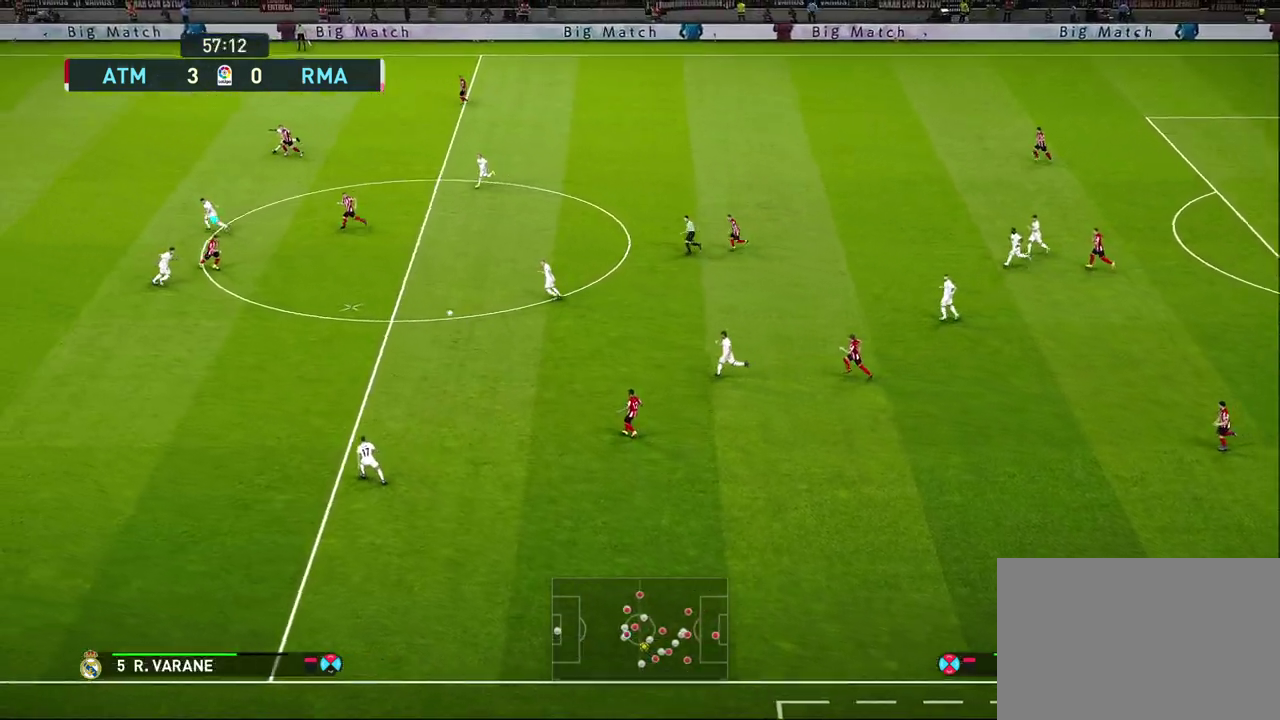
{"dt_ms": 300, "buttons": ["R1"], "left_stick": "right", "right_stick": "center", "events": [[250, "left_stick", "right"]]}
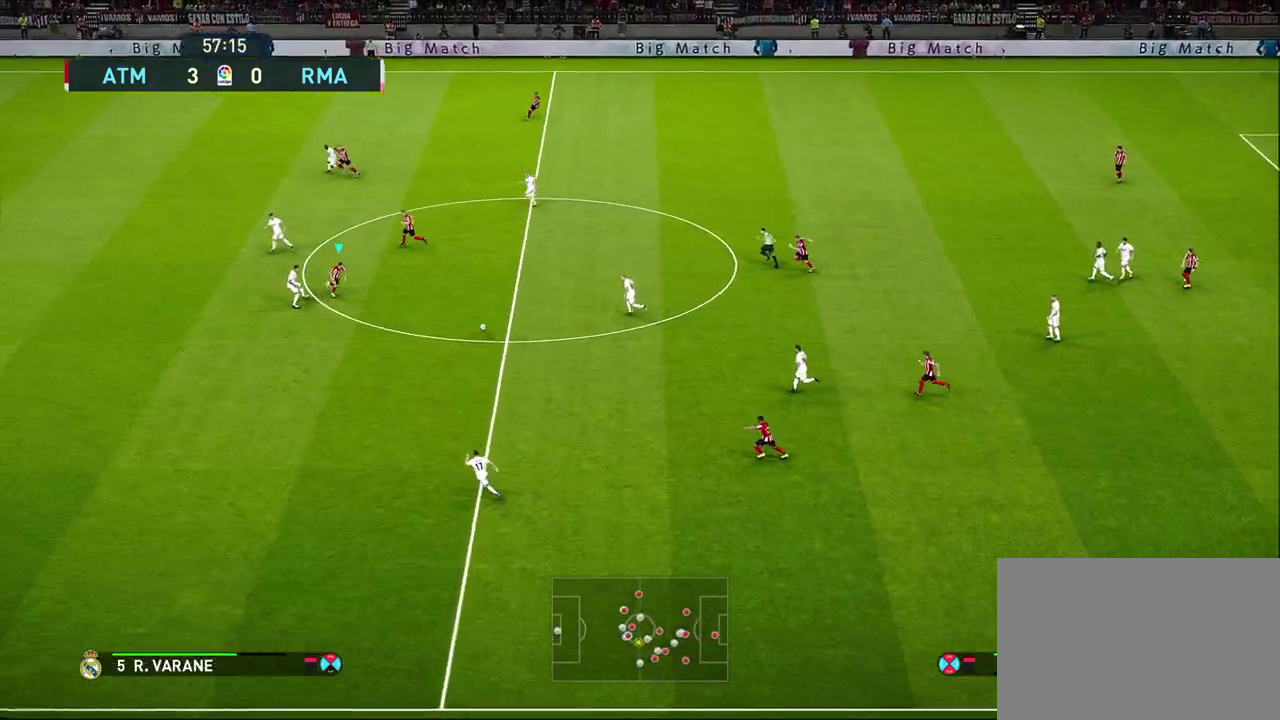
{"dt_ms": 700, "buttons": ["CROSS", "L1"], "left_stick": "up-left", "right_stick": "center", "events": [[33, "left_stick", "up-right"], [67, "R1", "up"], [200, "left_stick", "up"], [650, "L1", "down"], [667, "CROSS", "down"], [667, "left_stick", "up-left"]]}
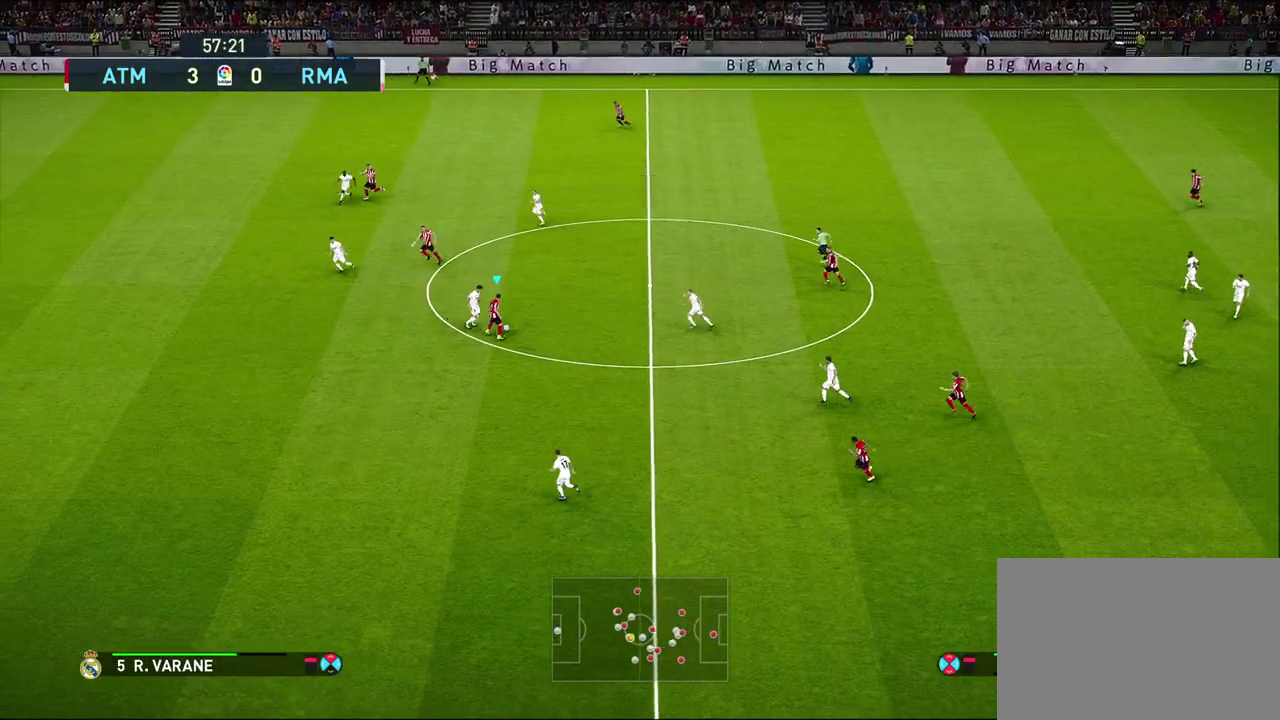
{"dt_ms": 300, "buttons": [], "left_stick": "center", "right_stick": "center", "events": [[33, "CROSS", "up"], [250, "L1", "up"], [250, "left_stick", "center"]]}
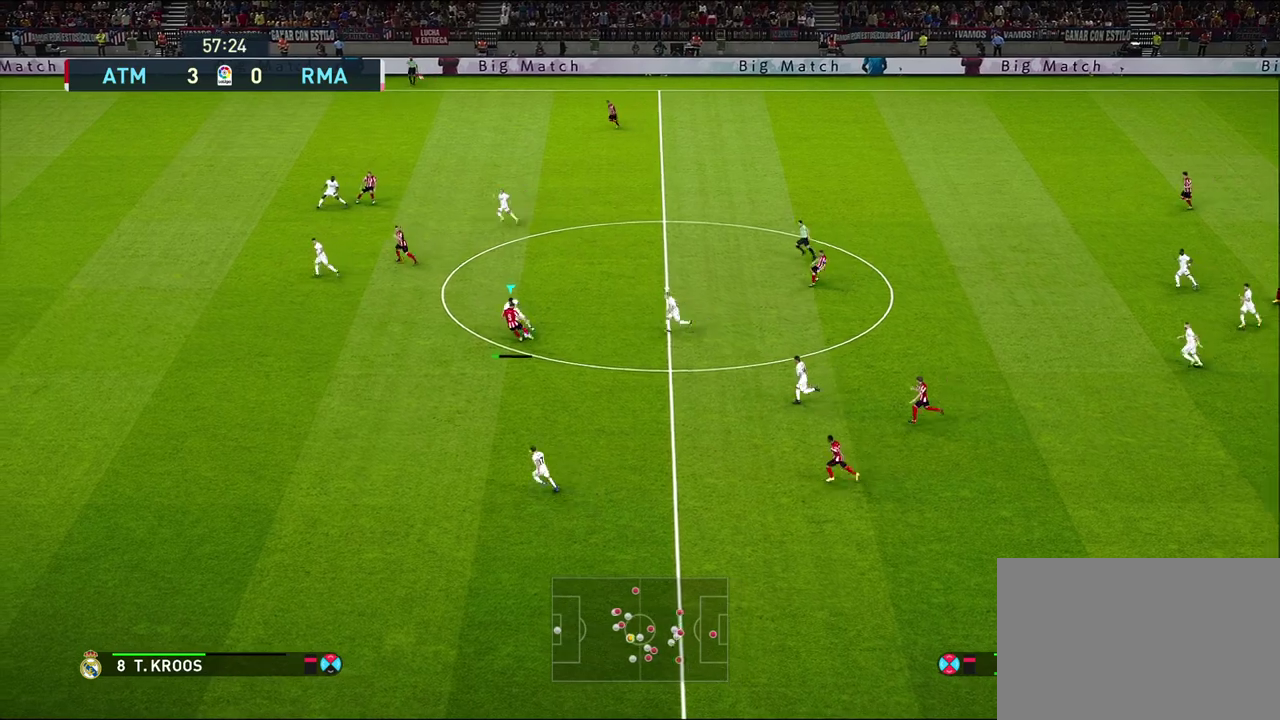
{"dt_ms": 700, "buttons": ["R1"], "left_stick": "down", "right_stick": "center", "events": [[350, "left_stick", "down-right"], [433, "R1", "down"], [433, "left_stick", "down"]]}
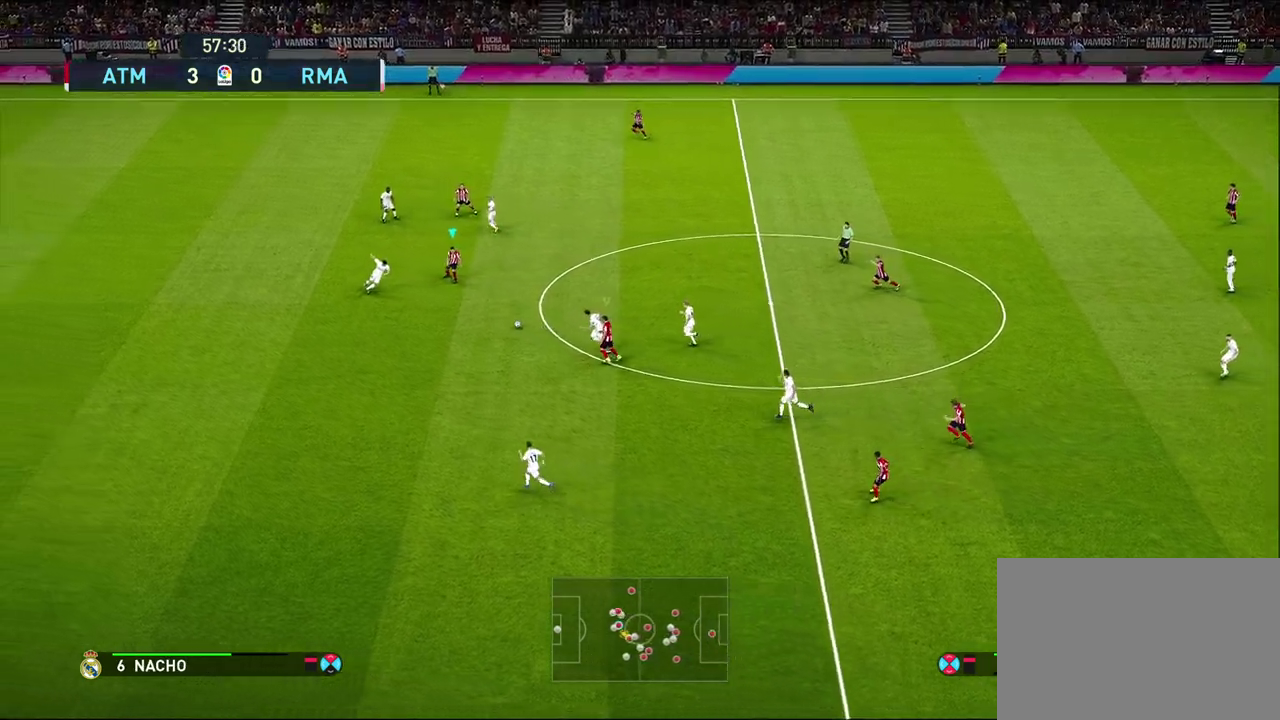
{"dt_ms": 500, "buttons": ["R1"], "left_stick": "down", "right_stick": "center", "events": []}
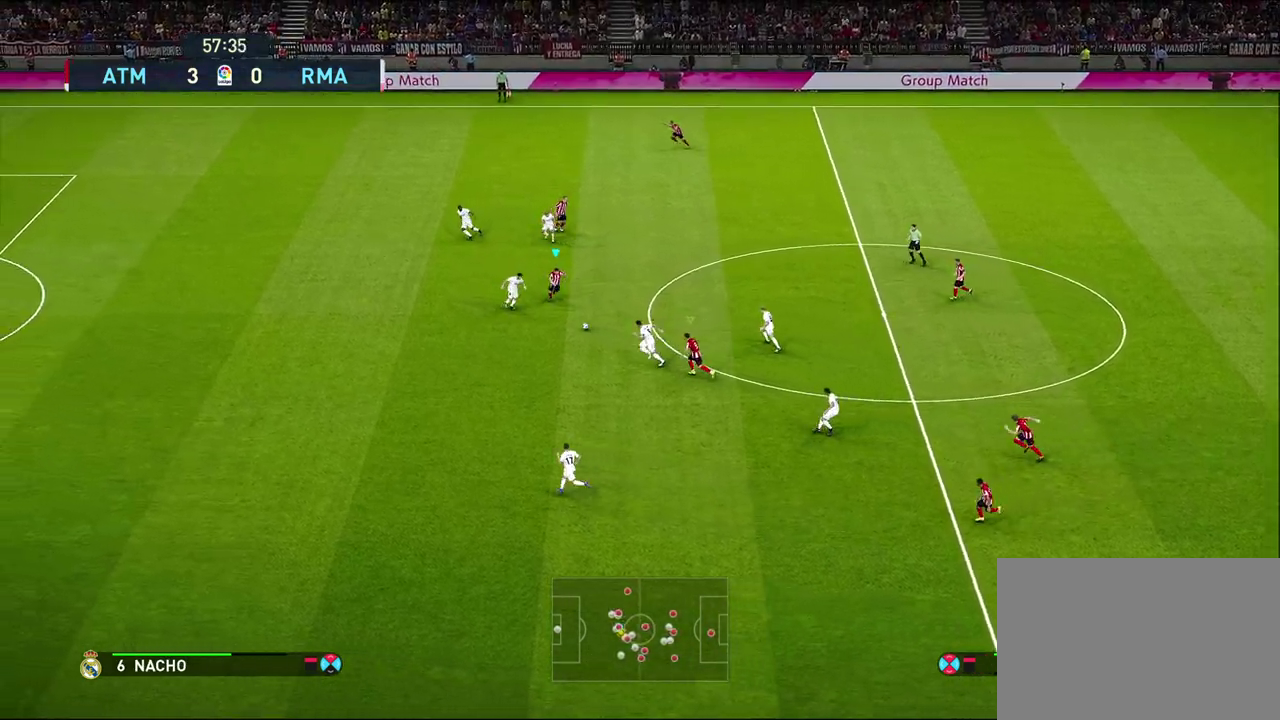
{"dt_ms": 700, "buttons": [], "left_stick": "center", "right_stick": "center", "events": [[150, "TRIANGLE", "down"], [283, "TRIANGLE", "up"], [650, "R1", "up"], [700, "left_stick", "center"]]}
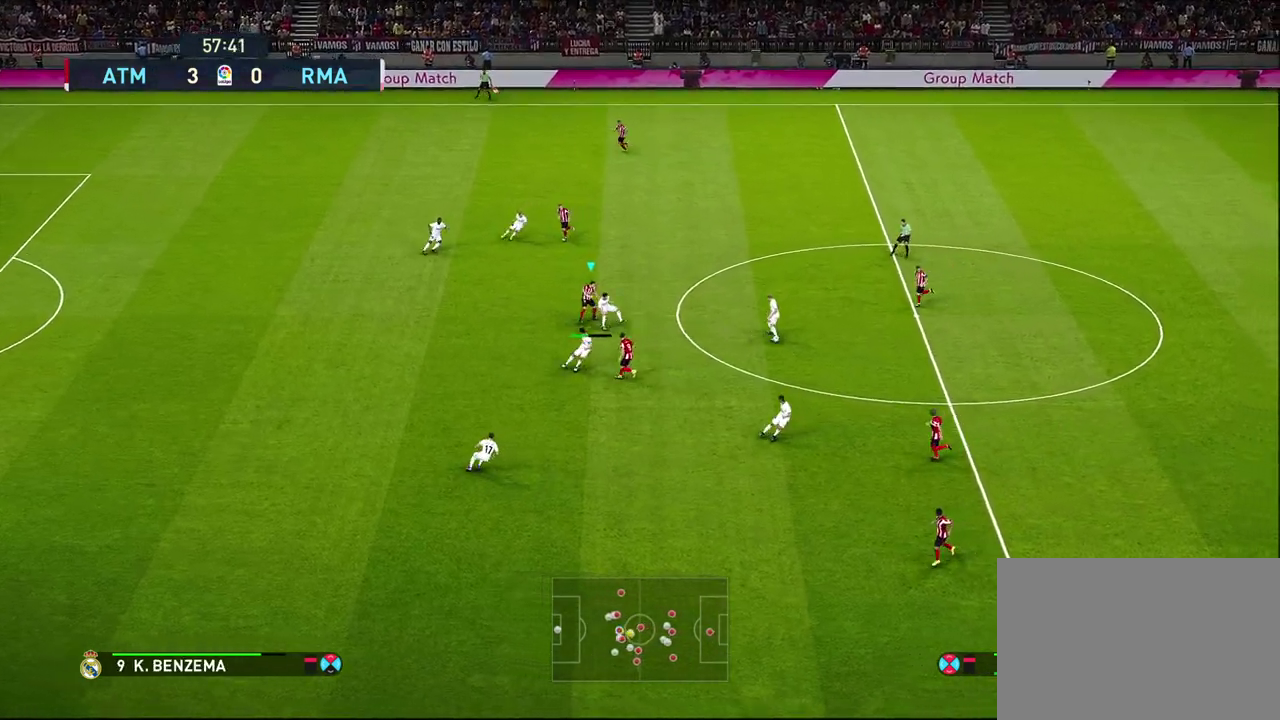
{"dt_ms": 300, "buttons": ["CROSS", "SQUARE", "L1", "R1", "R2"], "left_stick": "center", "right_stick": "center", "events": [[217, "L1", "down"], [250, "R1", "down"], [283, "CROSS", "down"], [283, "SQUARE", "down"], [300, "R2", "down"]]}
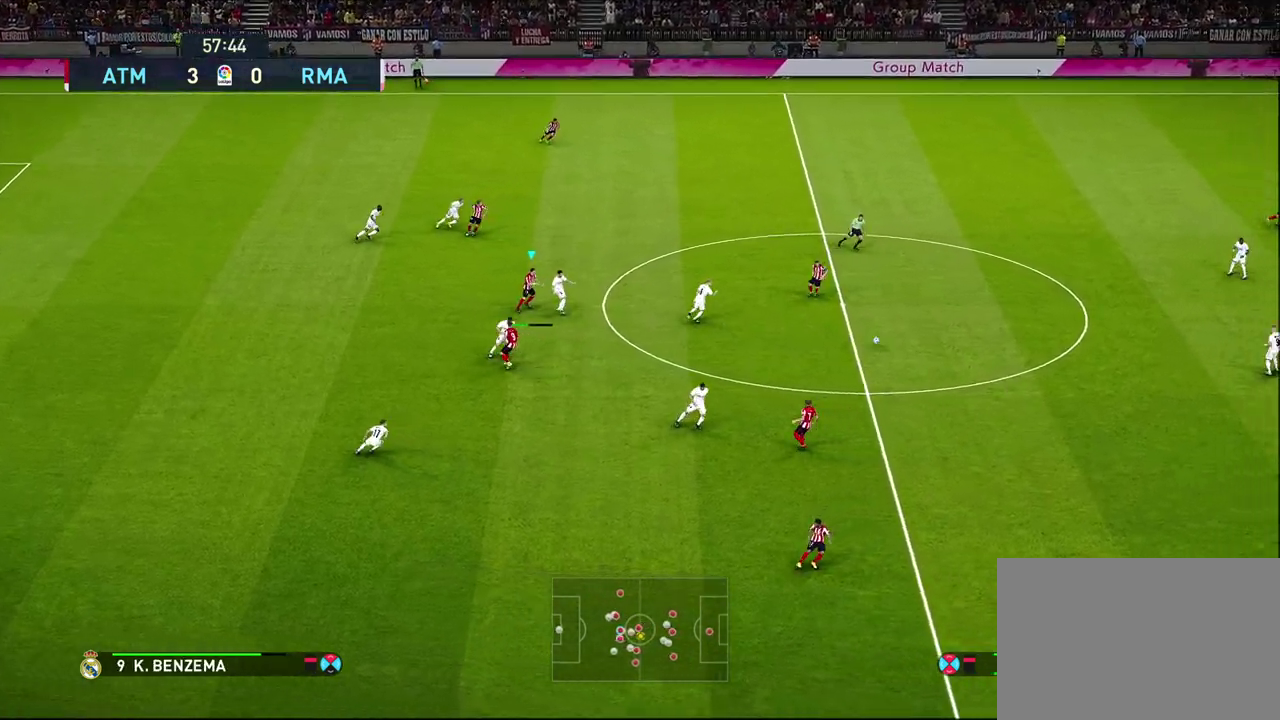
{"dt_ms": 600, "buttons": ["CROSS", "SQUARE", "R1", "R2"], "left_stick": "left", "right_stick": "center", "events": [[133, "L1", "up"], [567, "left_stick", "left"]]}
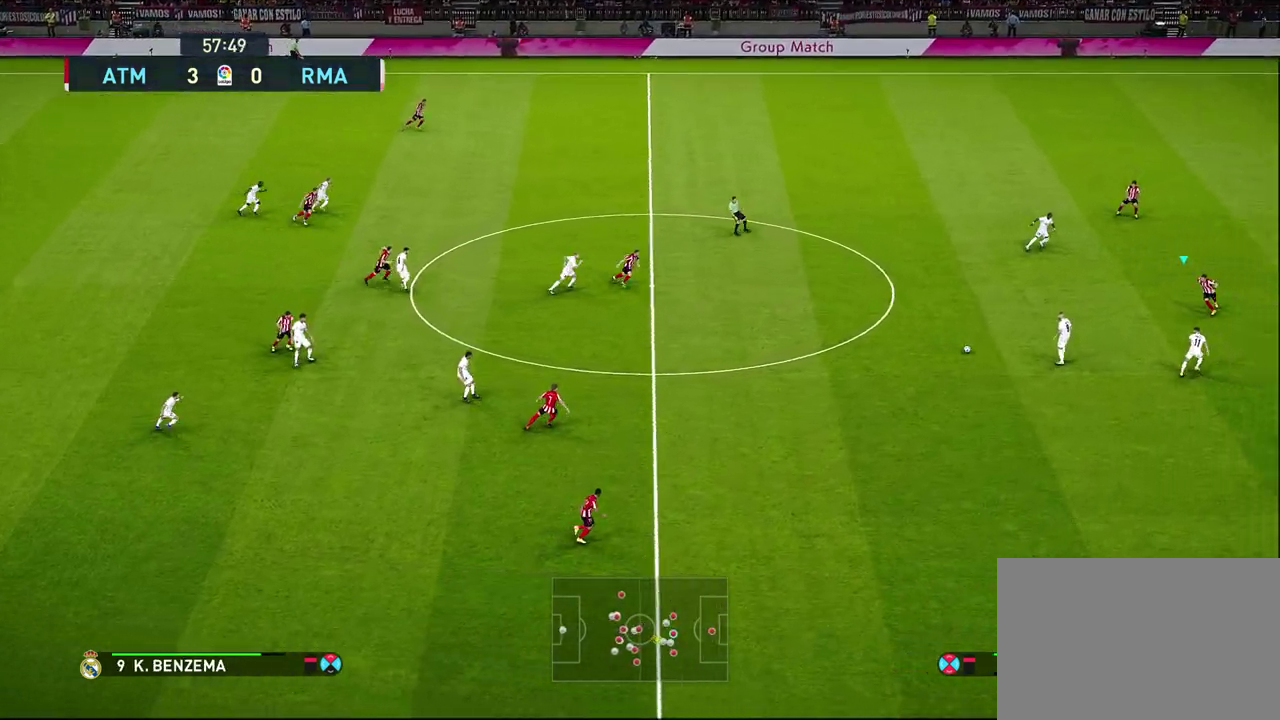
{"dt_ms": 400, "buttons": ["R1", "R2"], "left_stick": "down", "right_stick": "center", "events": [[333, "CROSS", "up"], [333, "SQUARE", "up"], [333, "left_stick", "down-left"], [400, "left_stick", "down"]]}
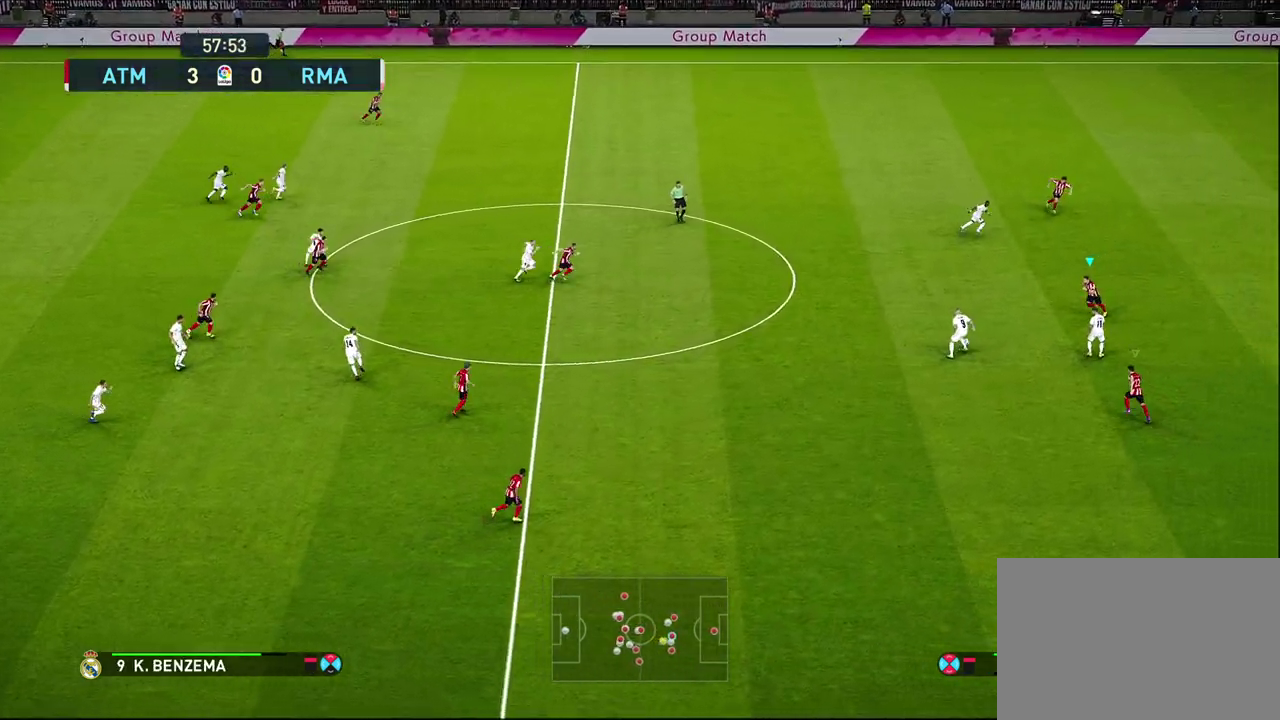
{"dt_ms": 500, "buttons": ["CROSS"], "left_stick": "center", "right_stick": "center", "events": [[183, "CROSS", "down"], [250, "R2", "up"], [300, "R1", "up"], [367, "left_stick", "center"]]}
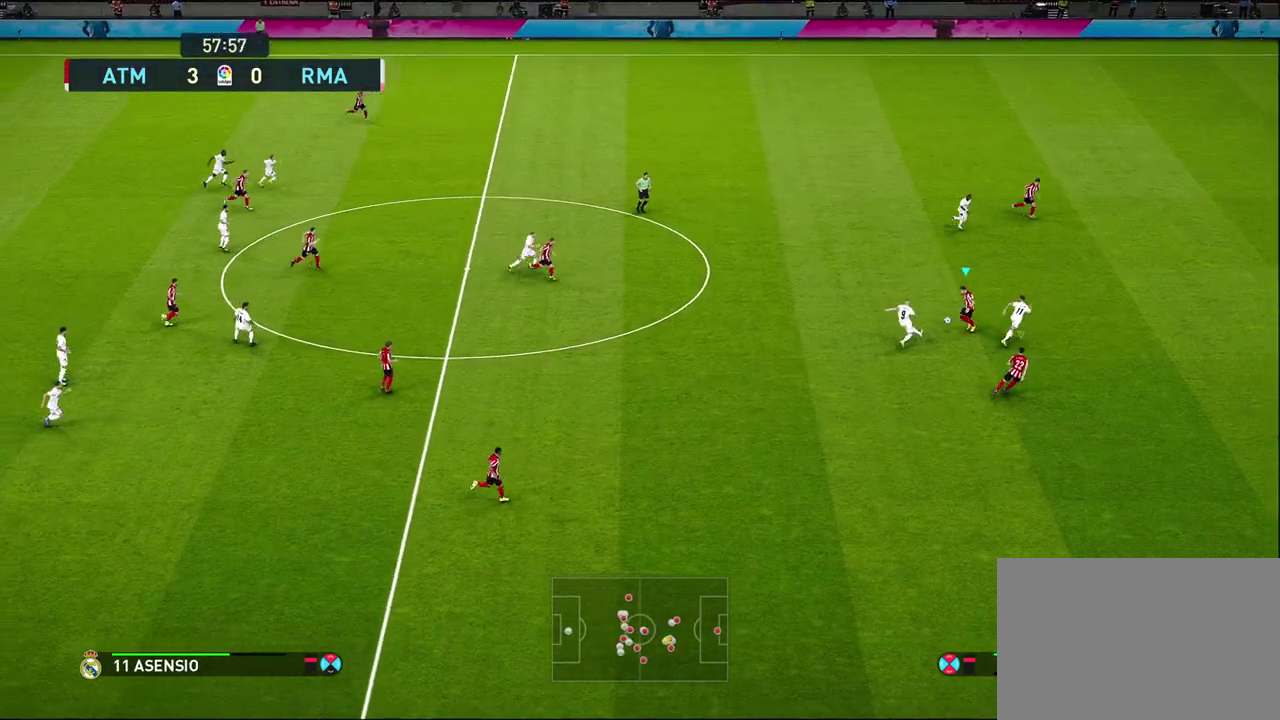
{"dt_ms": 500, "buttons": [], "left_stick": "down-left", "right_stick": "center", "events": [[400, "CROSS", "up"], [467, "left_stick", "down-left"]]}
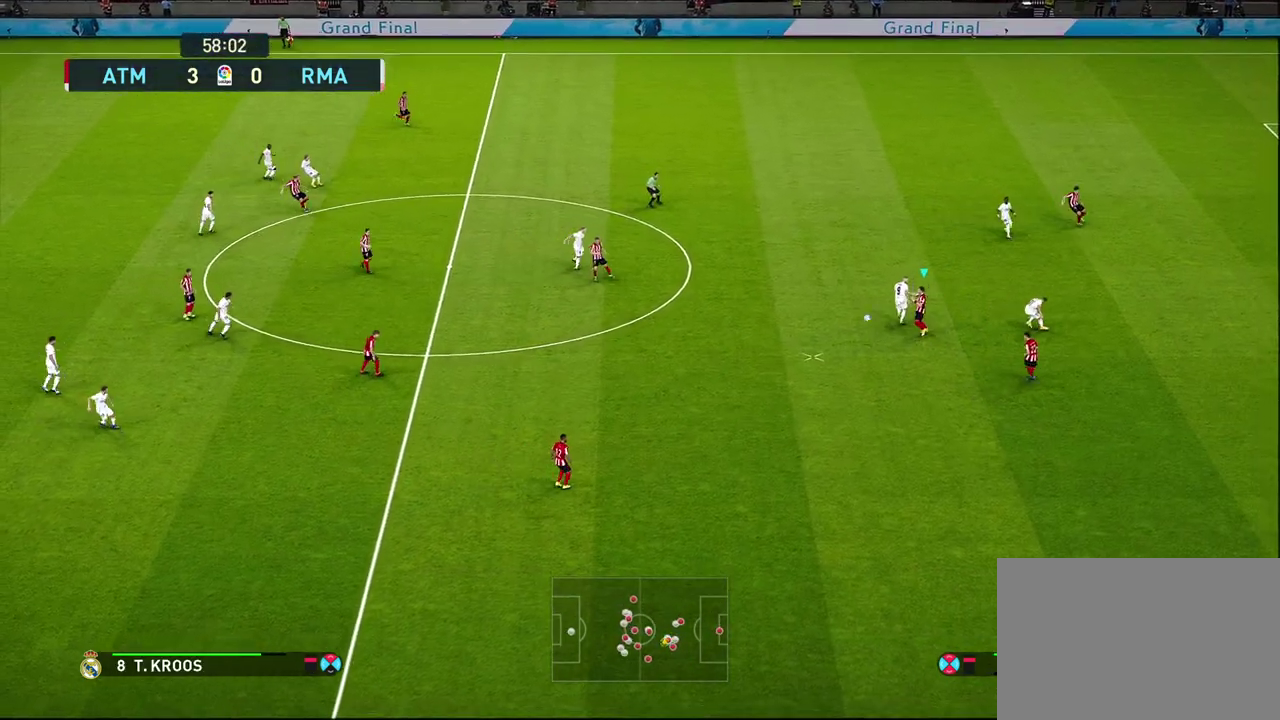
{"dt_ms": 500, "buttons": ["R1"], "left_stick": "down-left", "right_stick": "center", "events": [[217, "R1", "down"], [250, "left_stick", "left"], [417, "left_stick", "down-left"]]}
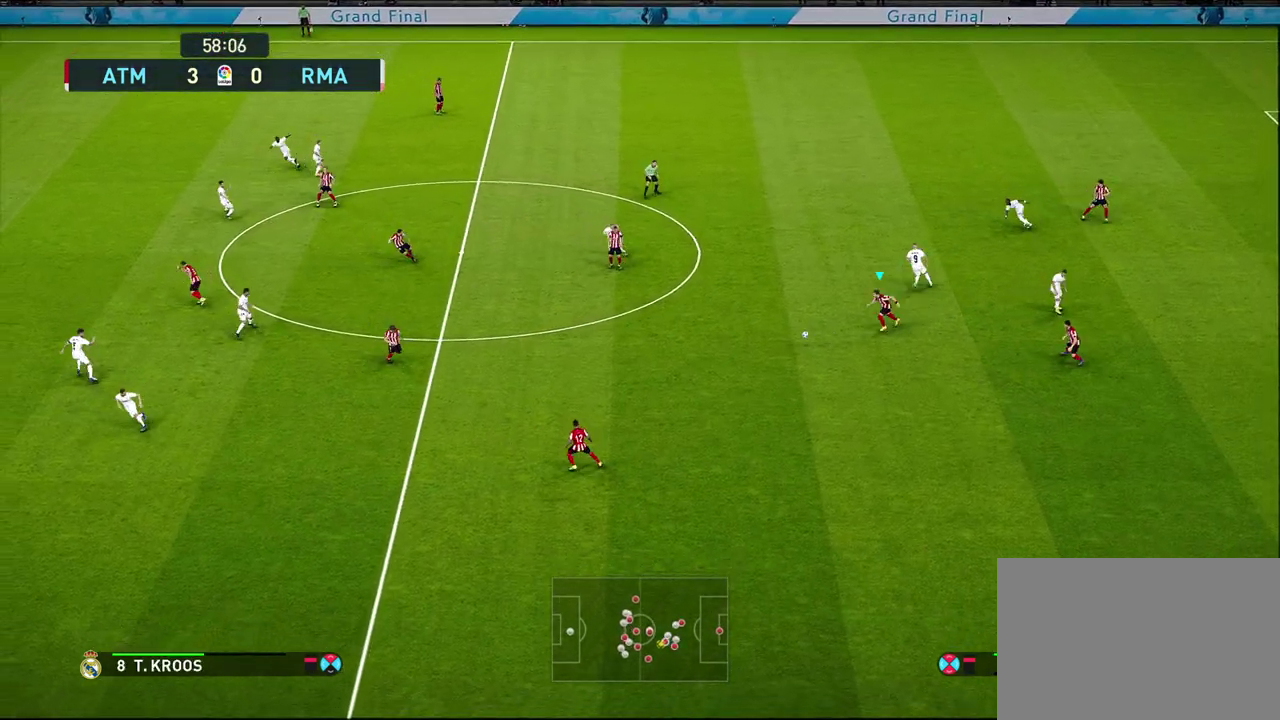
{"dt_ms": 500, "buttons": [], "left_stick": "left", "right_stick": "center", "events": [[117, "left_stick", "left"], [450, "R1", "up"]]}
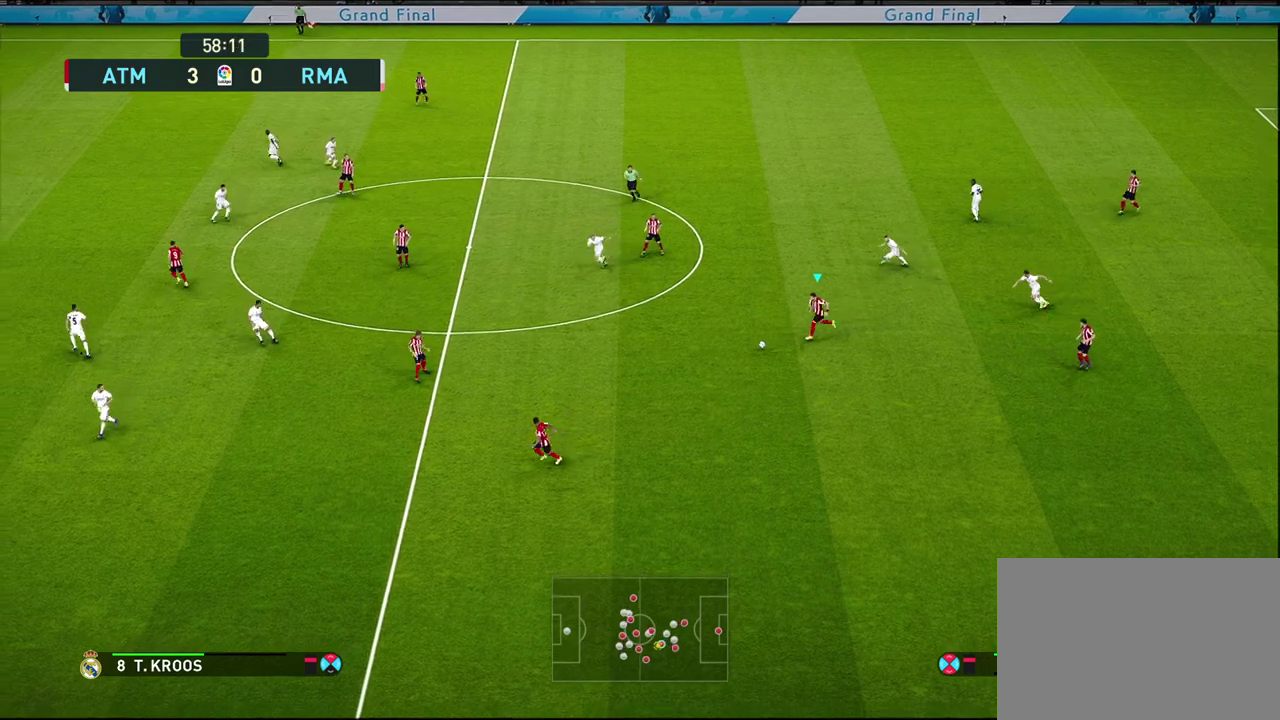
{"dt_ms": 500, "buttons": [], "left_stick": "left", "right_stick": "center", "events": []}
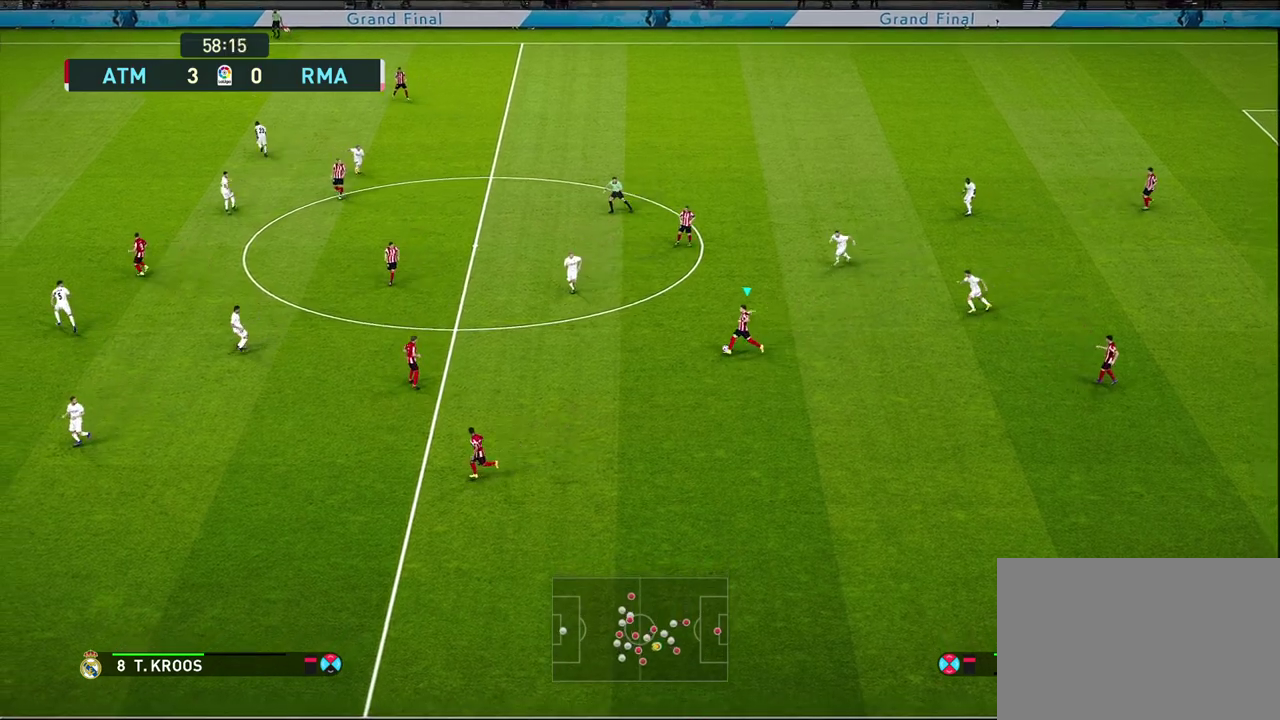
{"dt_ms": 300, "buttons": [], "left_stick": "left", "right_stick": "center", "events": []}
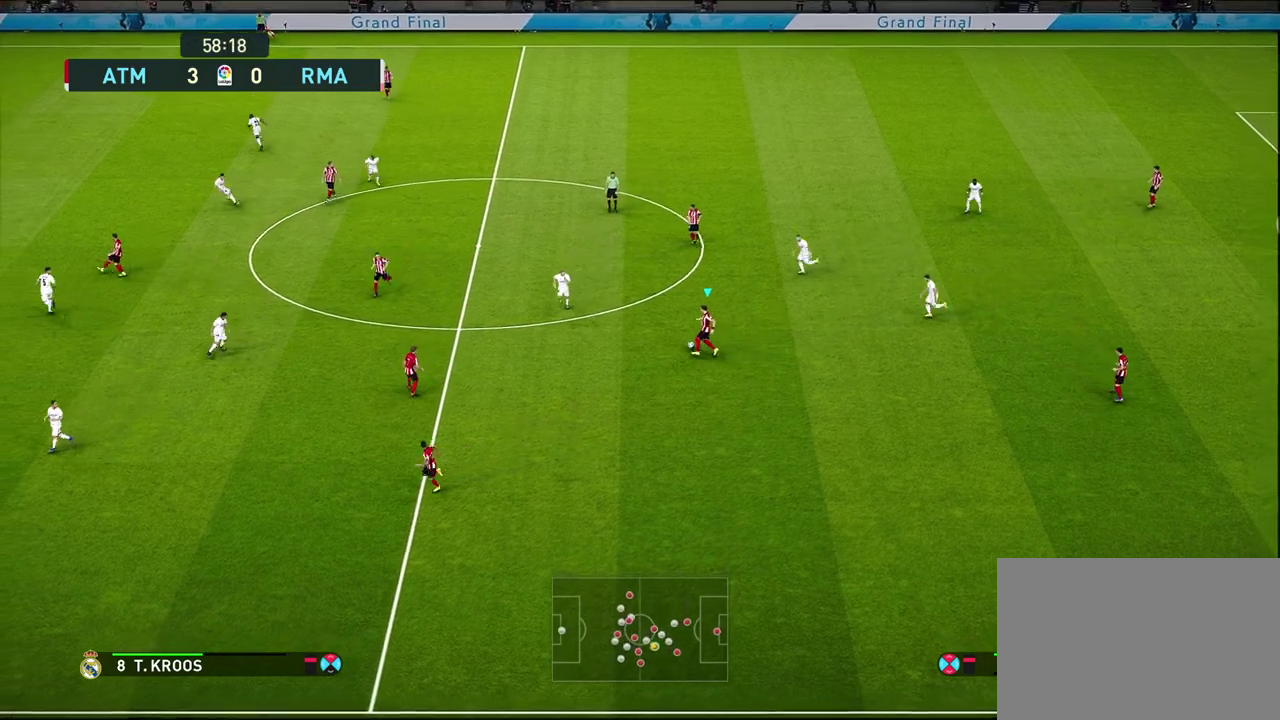
{"dt_ms": 600, "buttons": [], "left_stick": "up-left", "right_stick": "center"}
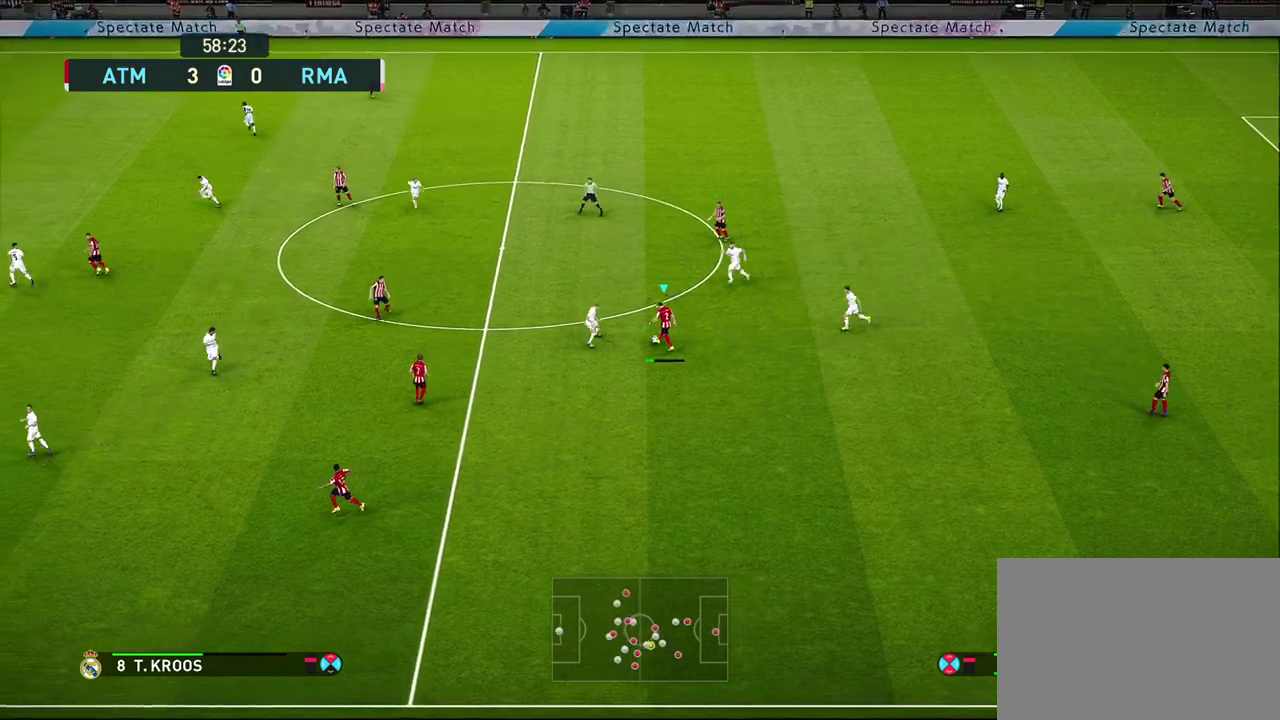
{"dt_ms": 600, "buttons": ["R1"], "left_stick": "down-left", "right_stick": "center"}
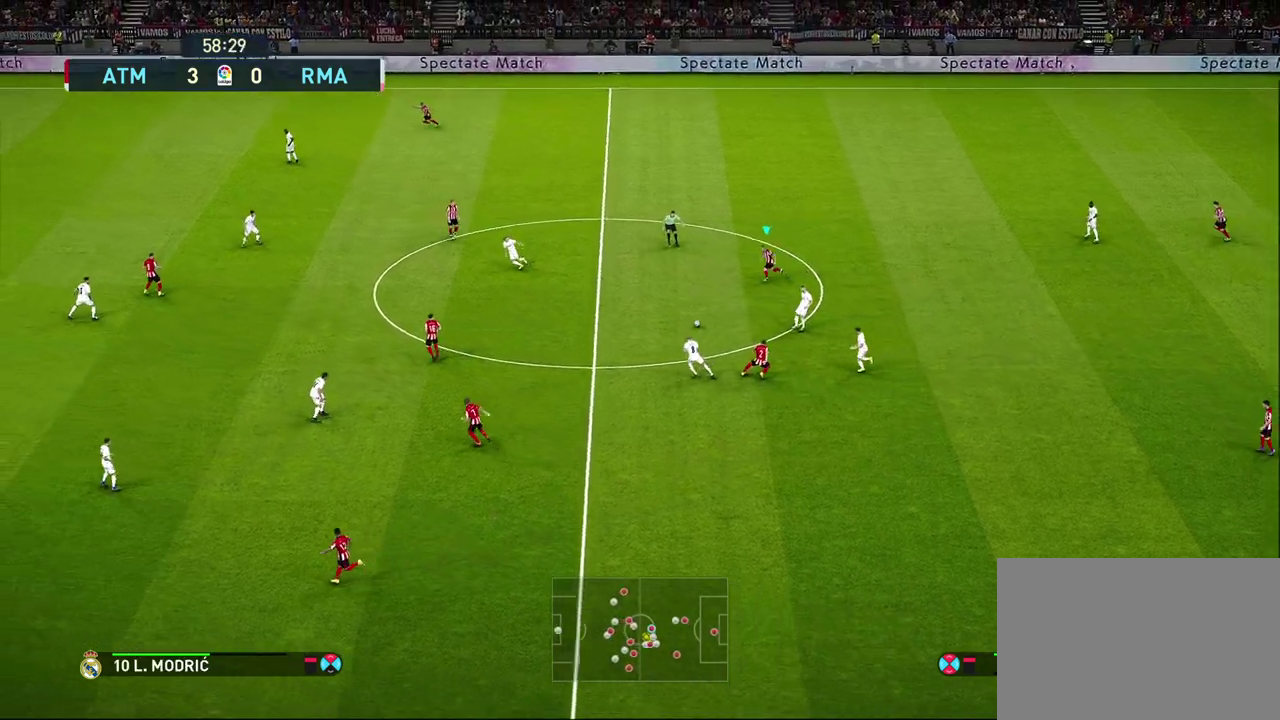
{"dt_ms": 400, "buttons": [], "left_stick": "left", "right_stick": "center", "events": [[283, "R1", "up"], [383, "left_stick", "left"]]}
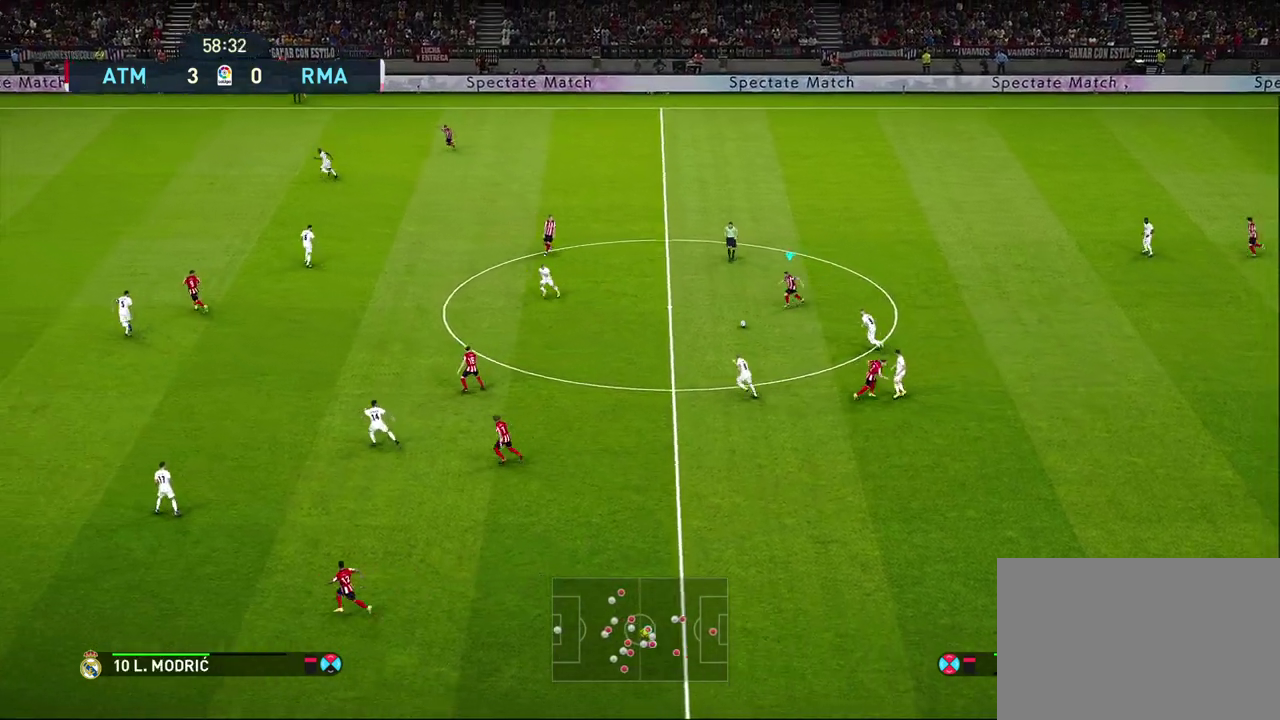
{"dt_ms": 600, "buttons": [], "left_stick": "down-left", "right_stick": "center", "events": [[217, "left_stick", "down-left"], [317, "R1", "down"], [400, "R1", "up"]]}
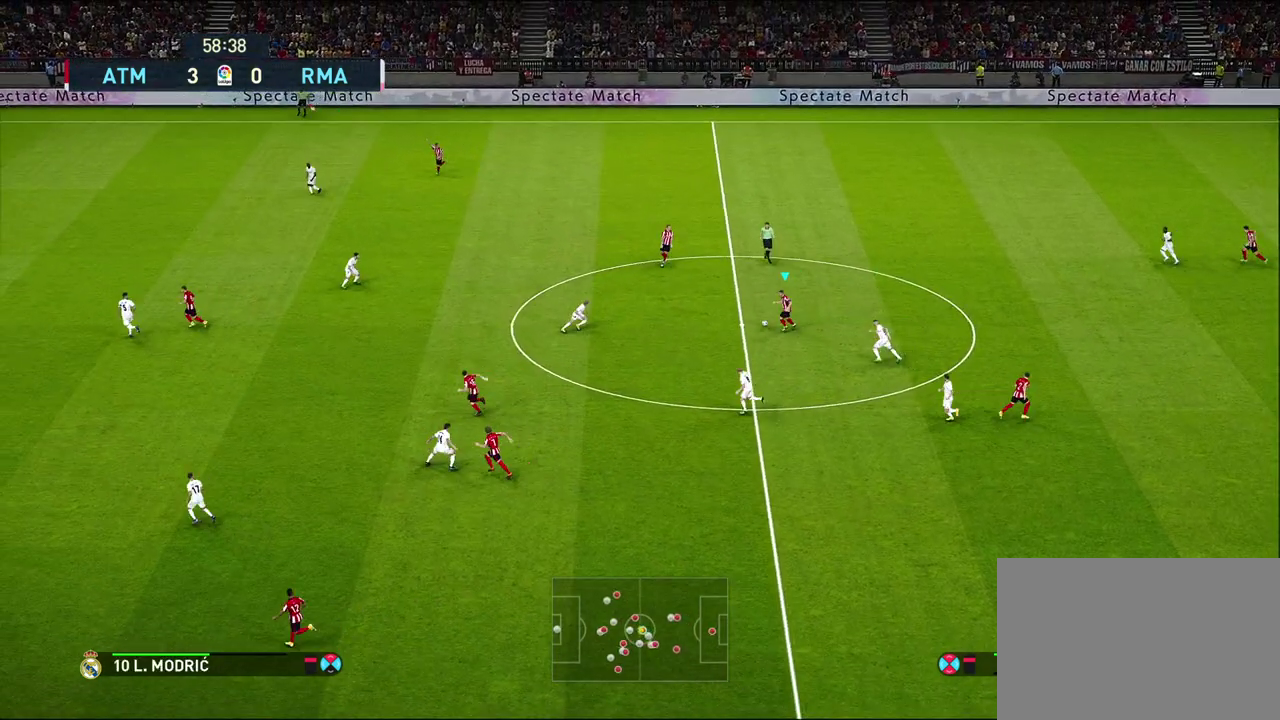
{"dt_ms": 500, "buttons": [], "left_stick": "up-left", "right_stick": "center", "events": [[83, "left_stick", "left"], [167, "TRIANGLE", "down"], [217, "TRIANGLE", "up"], [217, "left_stick", "up-left"]]}
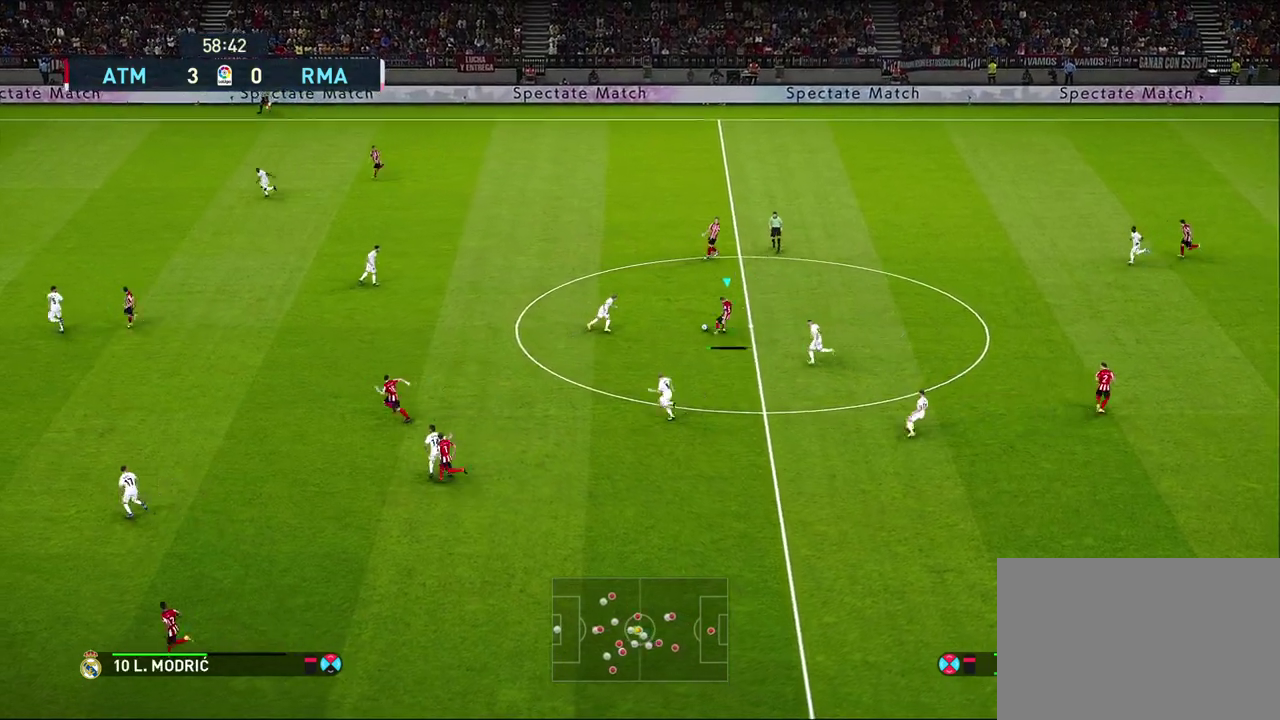
{"dt_ms": 400, "buttons": ["R1"], "left_stick": "left", "right_stick": "center", "events": [[283, "left_stick", "left"], [317, "R1", "down"]]}
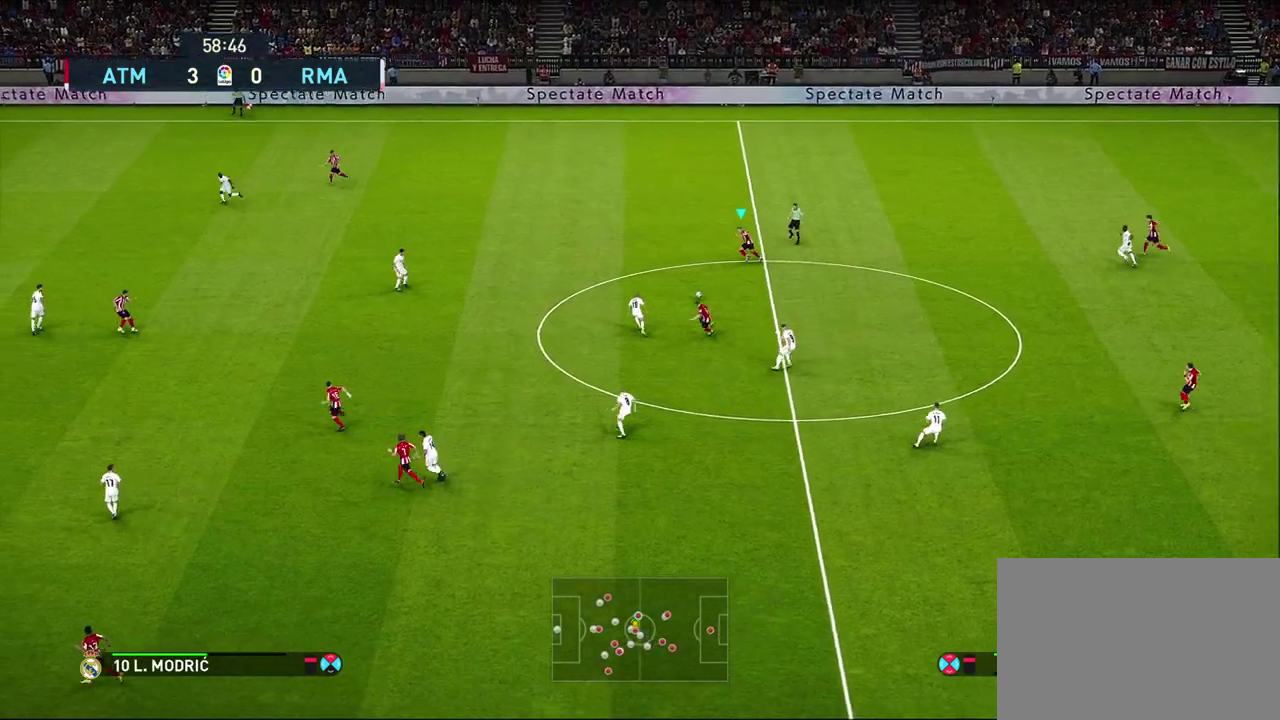
{"dt_ms": 600, "buttons": [], "left_stick": "left", "right_stick": "center", "events": [[150, "R1", "up"]]}